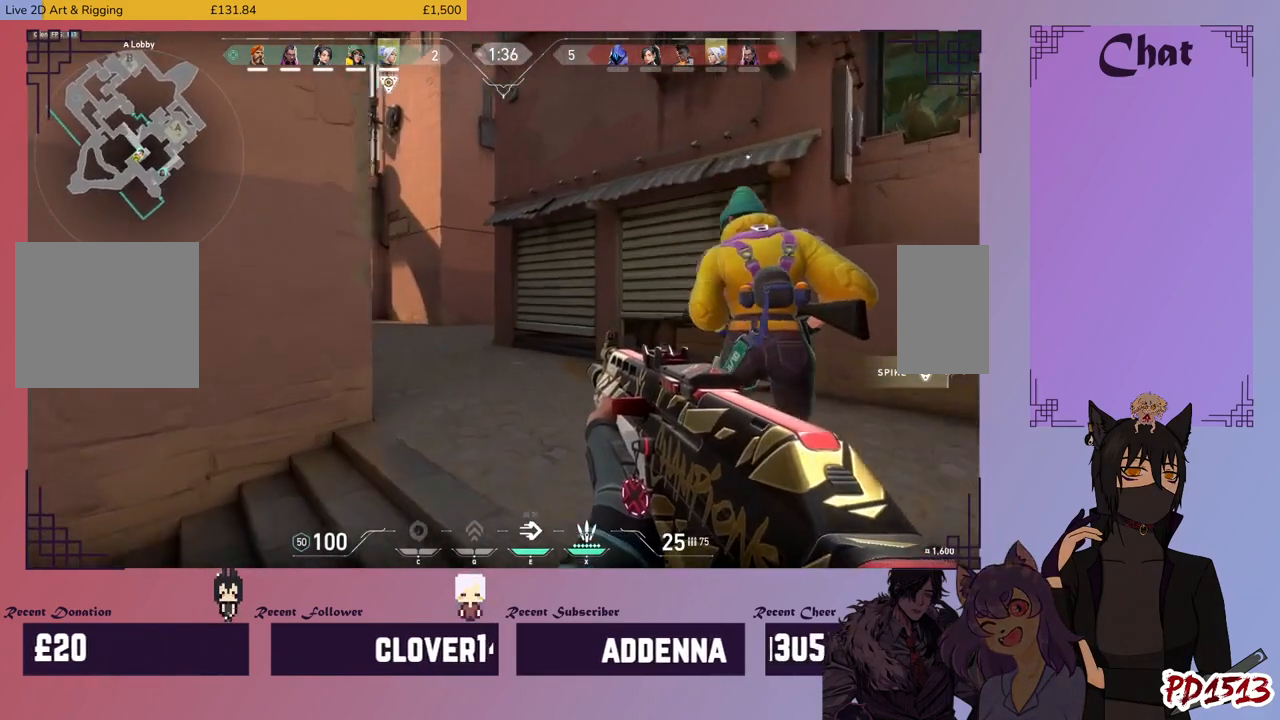
Gameplay with keyboard and mouse; each line is a JSON object with the keys and mouse buttons held at the frame after it. "events" lists presses ("down") and releases ("up") of "a", "c", "ctrl", "d", "e", "f", "q", "r", "s", "shift", "space", "tab", "v", "w", "x", "z", "mouse_left", "mouse_wheel", "mouse_right", "mouse_mb4" and "mouse_mb5" between this image and that frame as [ms after this image, input, new state], when the widget could be followed in between. "mouse_left", "mouse_wheel", "mouse_right", "mouse_mb4", "mouse_mb5" = the "left", "wheel", "right", "mb4", "mb5" buttons of the "mouse" list. No other keys are recorded. "wheel" means that the mouse wheel is clicked or scrolled. Mouse movement is not recorded.
{"keys": ["shift", "w"], "mouse": []}
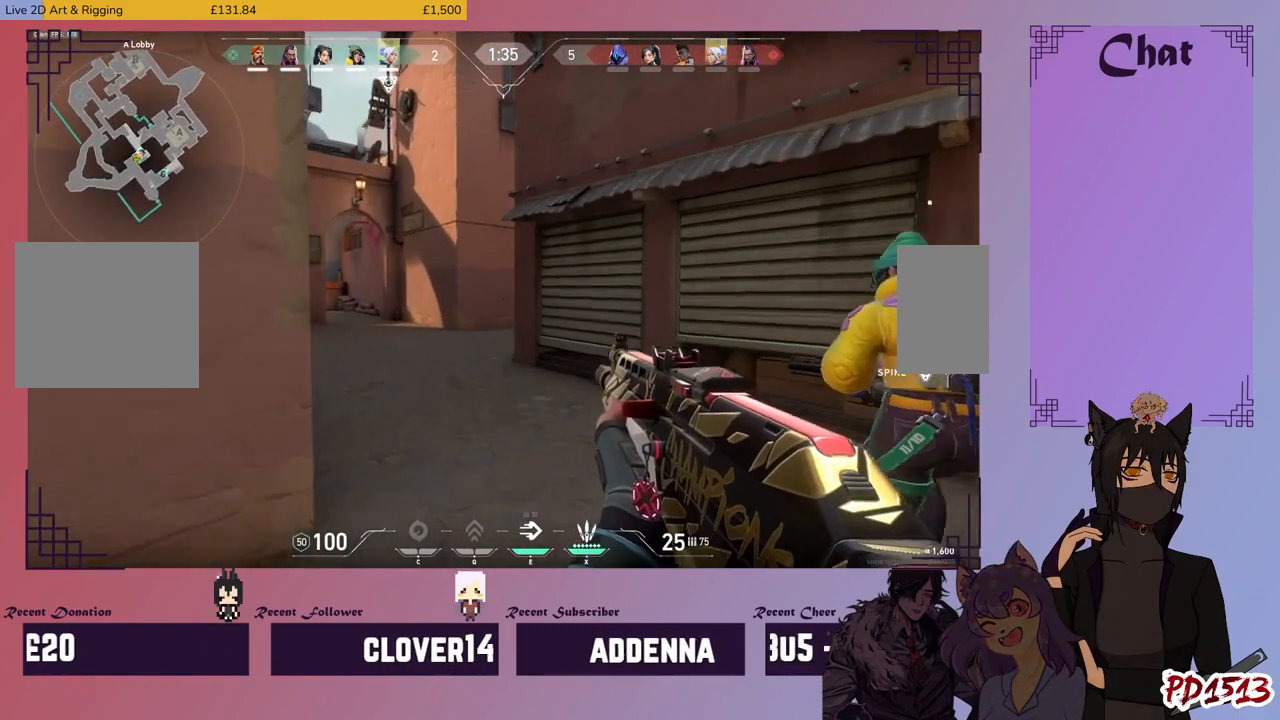
{"keys": ["shift", "w"], "mouse": []}
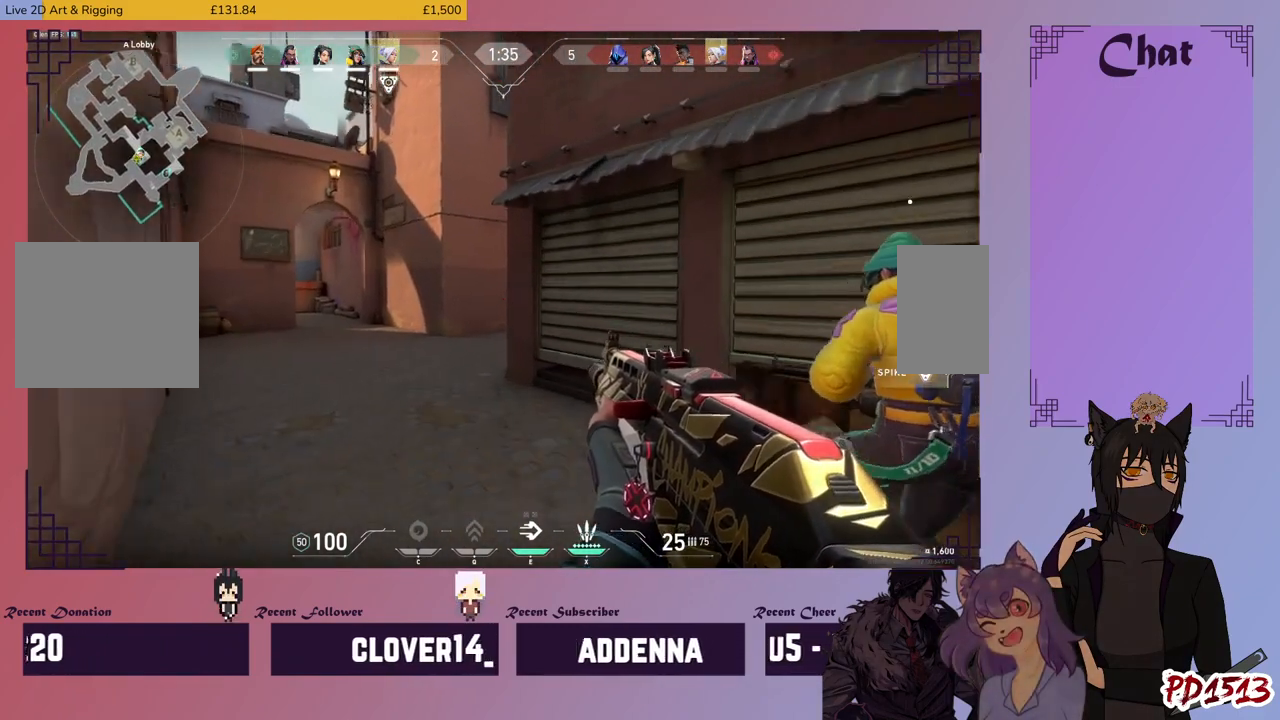
{"keys": ["a", "shift", "w"], "mouse": [], "events": [[400, "a", "down"]]}
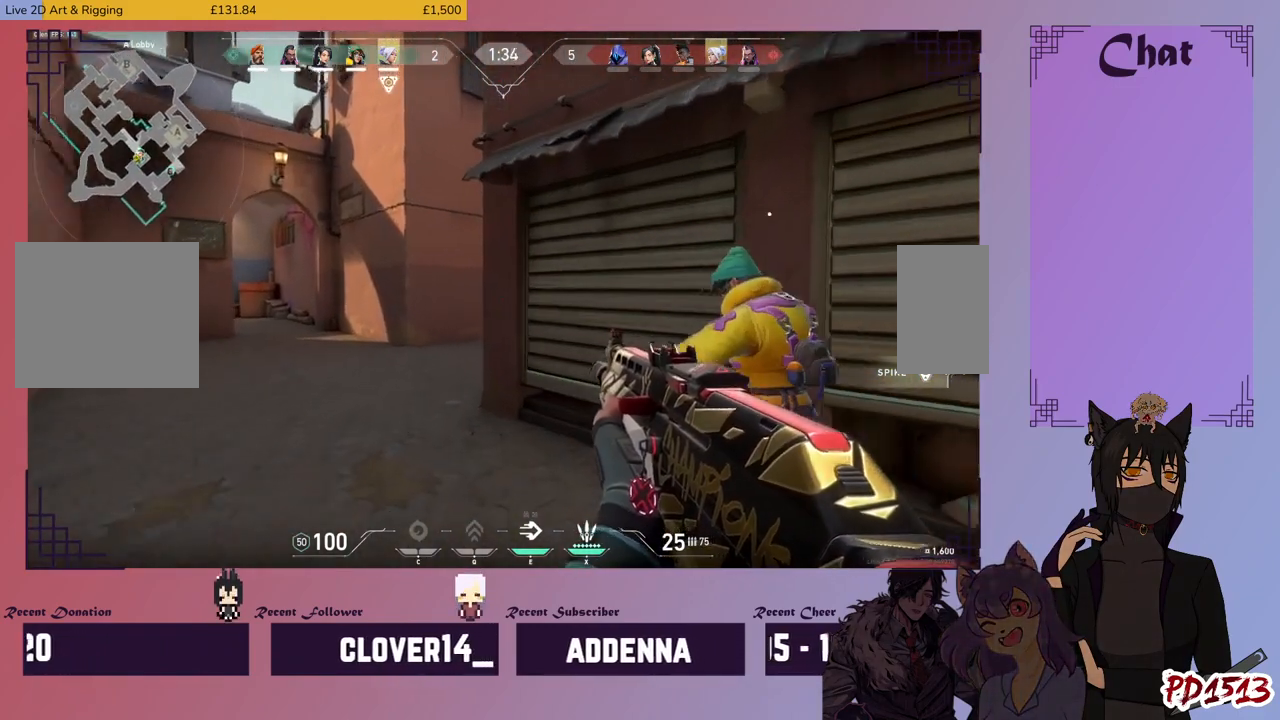
{"keys": ["a", "shift", "w"], "mouse": [], "events": [[100, "w", "up"], [433, "w", "down"]]}
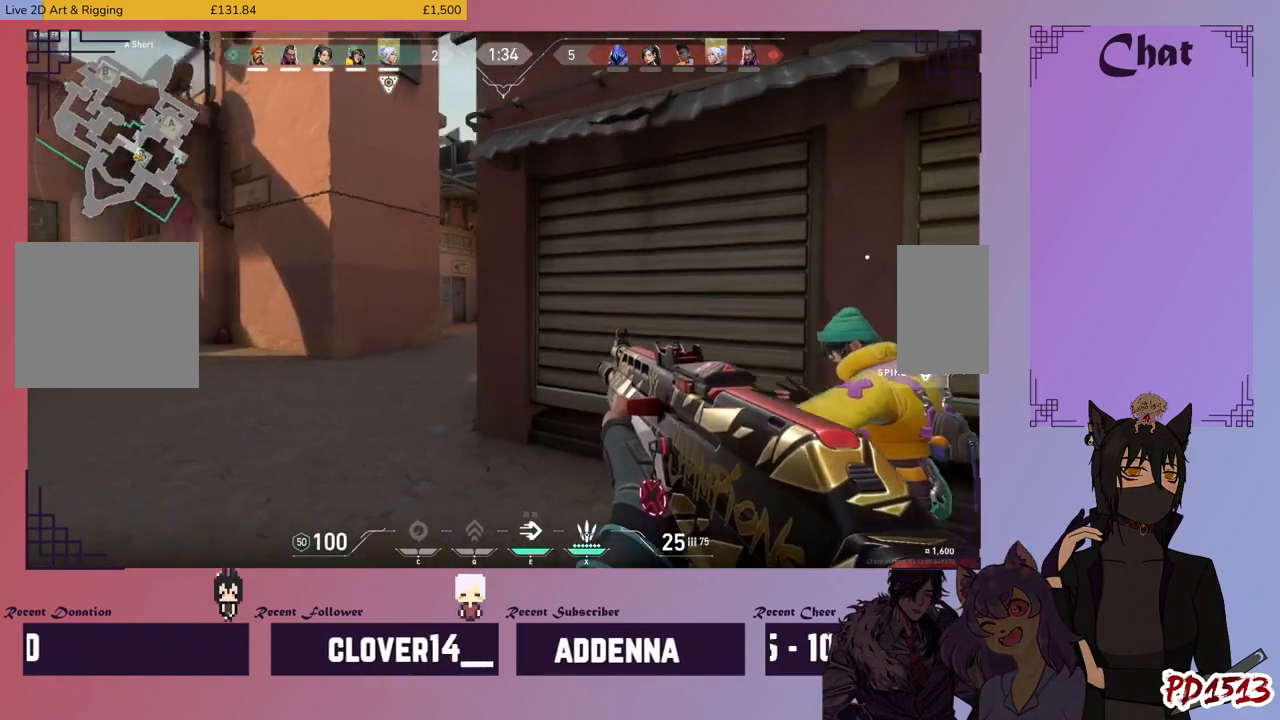
{"keys": ["a", "shift", "w"], "mouse": [], "events": []}
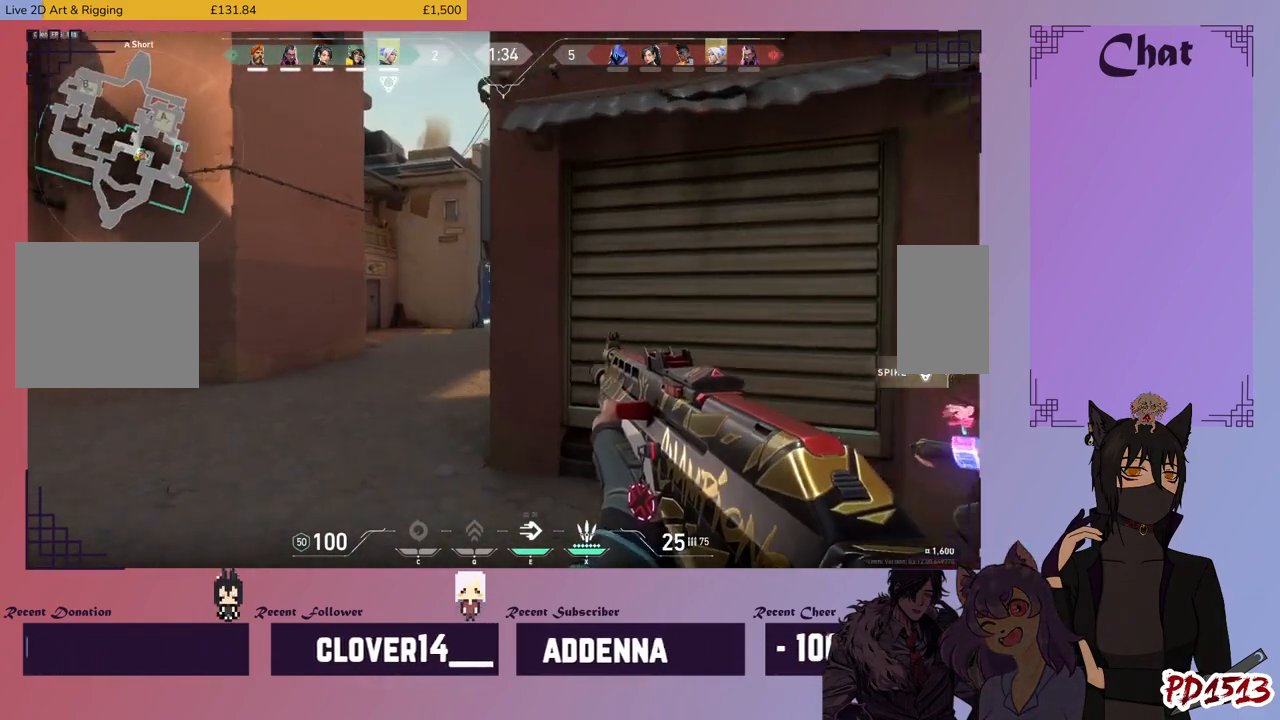
{"keys": ["a", "shift"], "mouse": [], "events": [[200, "a", "up"], [333, "w", "up"], [366, "a", "down"]]}
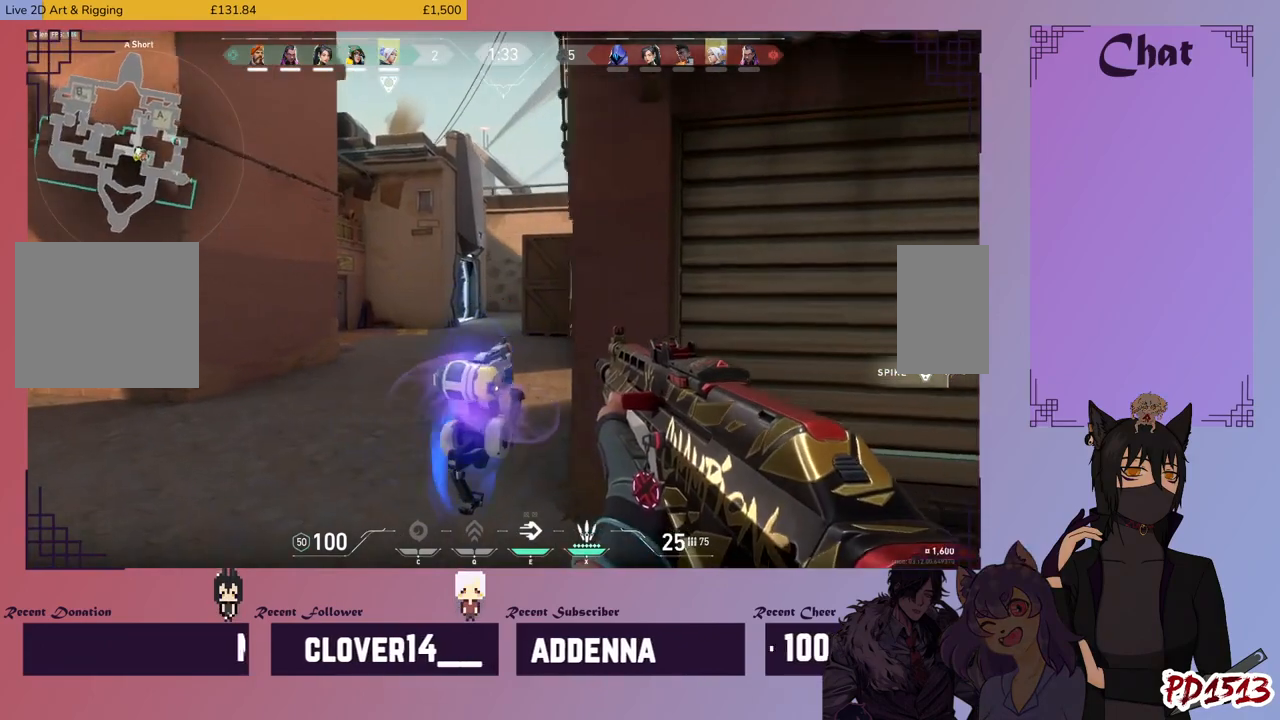
{"keys": ["a", "shift"], "mouse": [], "events": []}
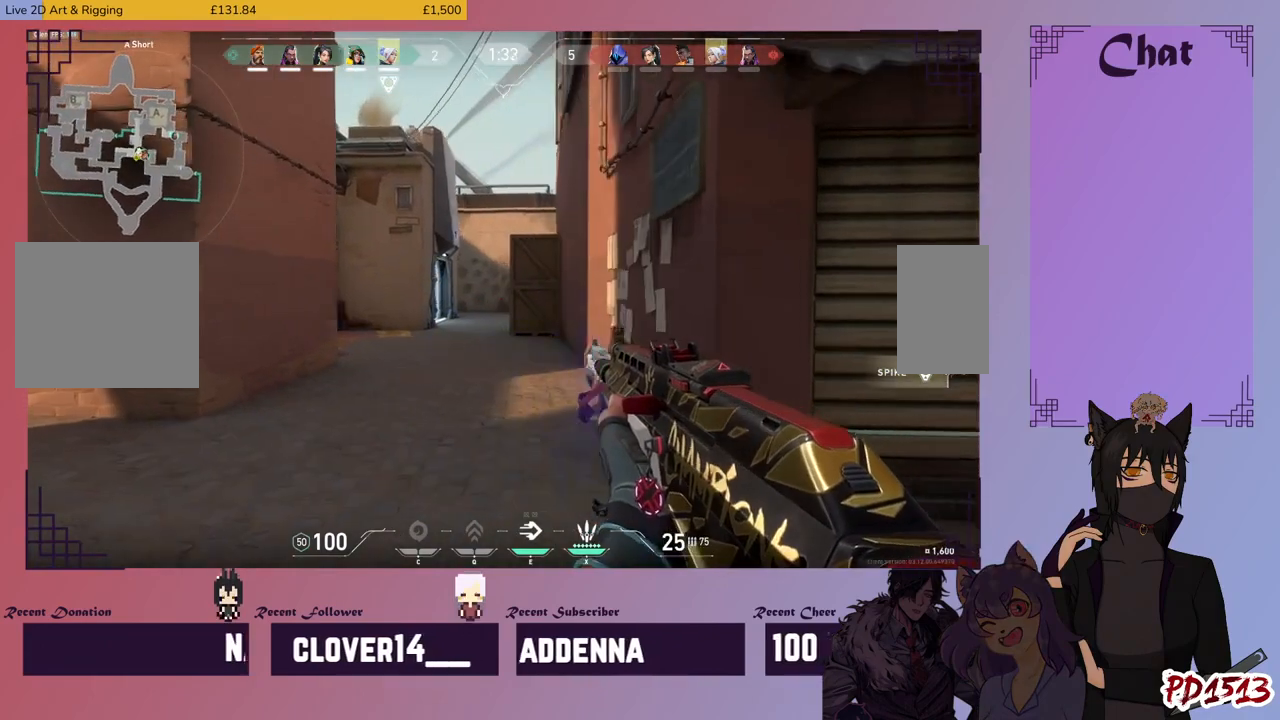
{"keys": ["a", "shift", "w"], "mouse": [], "events": [[100, "mouse_right", "down"], [266, "mouse_right", "up"], [500, "w", "down"]]}
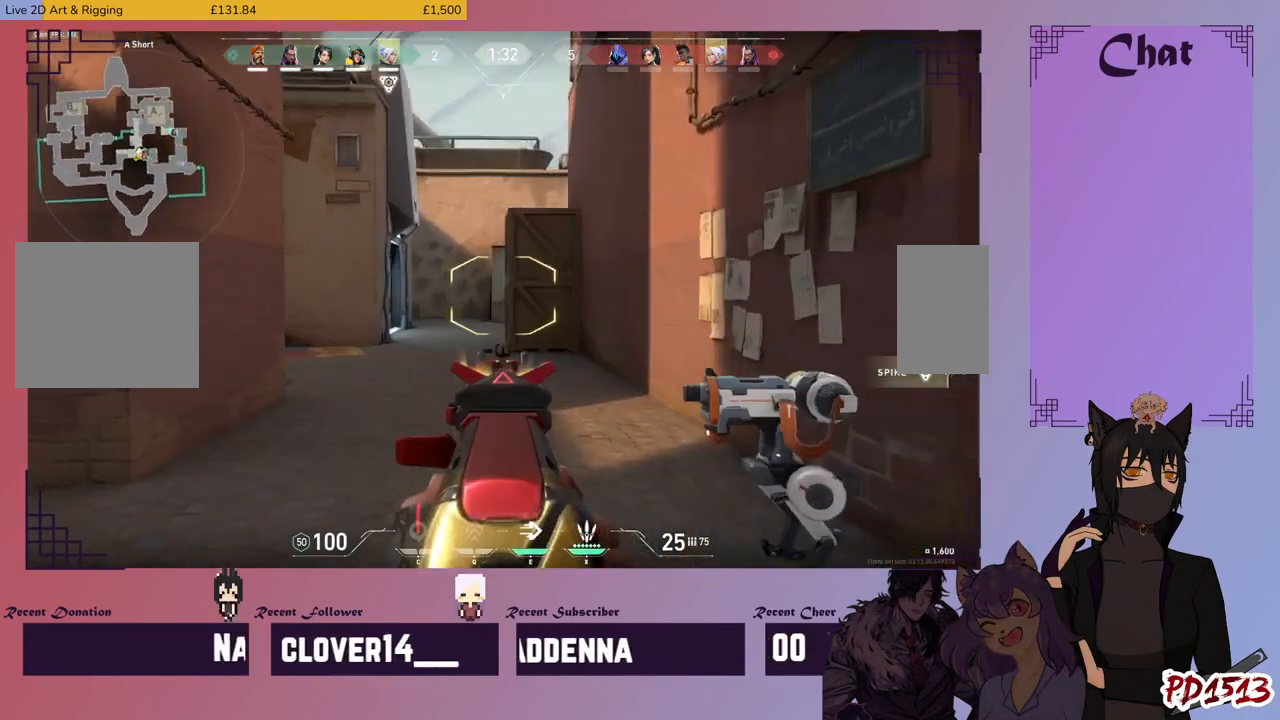
{"keys": ["a", "shift", "w"], "mouse": [], "events": []}
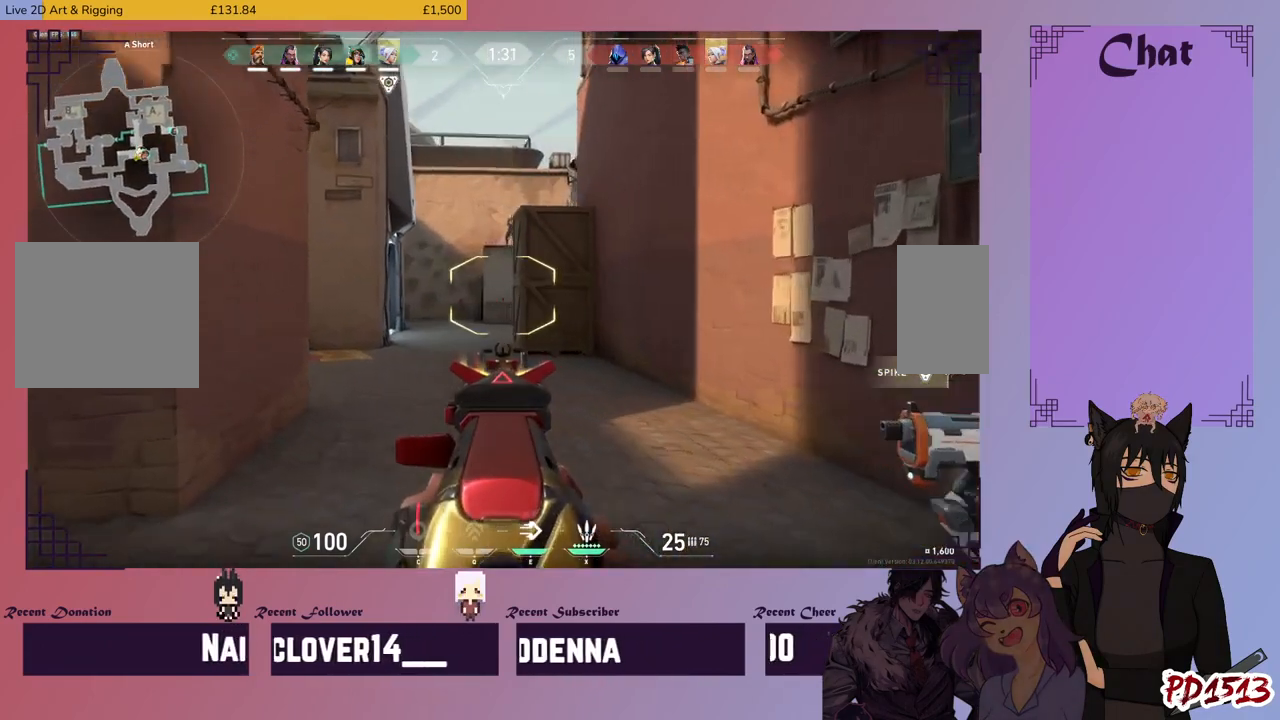
{"keys": ["a", "shift"], "mouse": ["right"], "events": [[33, "w", "up"], [66, "mouse_right", "down"], [233, "mouse_right", "up"], [433, "mouse_right", "down"]]}
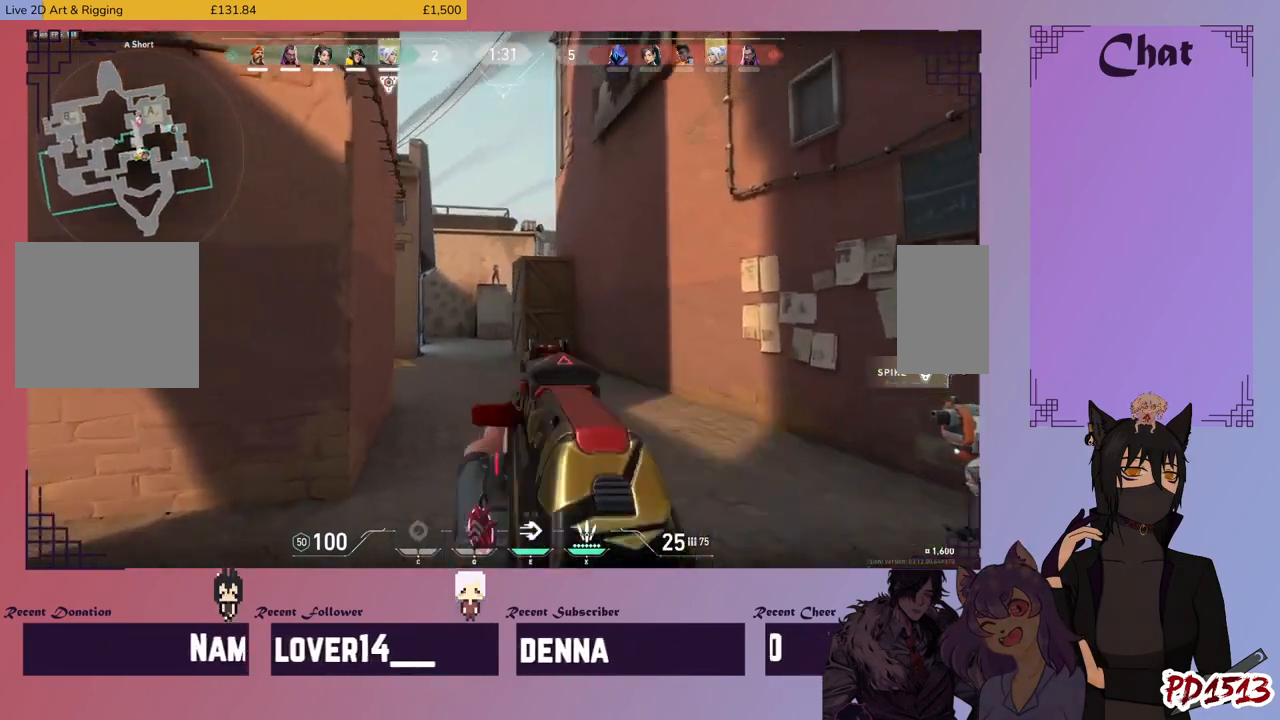
{"keys": ["a", "shift"], "mouse": ["left"], "events": [[33, "mouse_right", "up"], [66, "mouse_left", "down"]]}
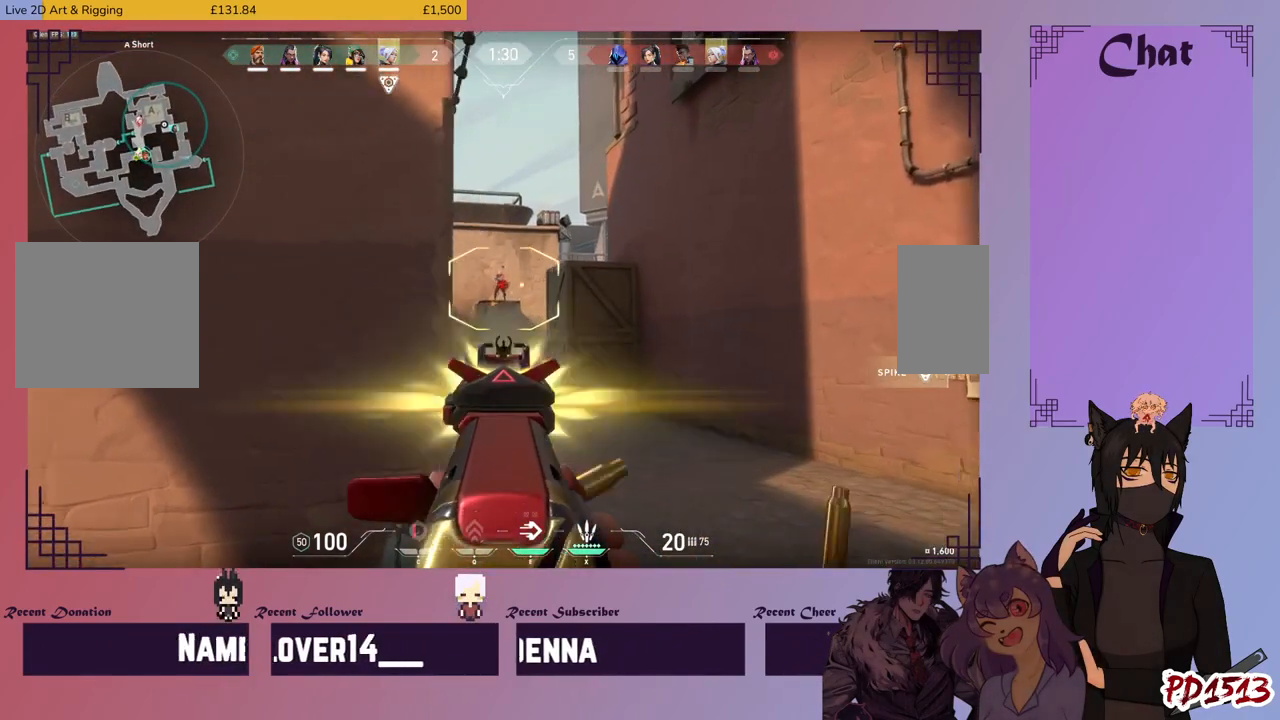
{"keys": [], "mouse": ["left"], "events": [[133, "a", "up"], [133, "shift", "up"]]}
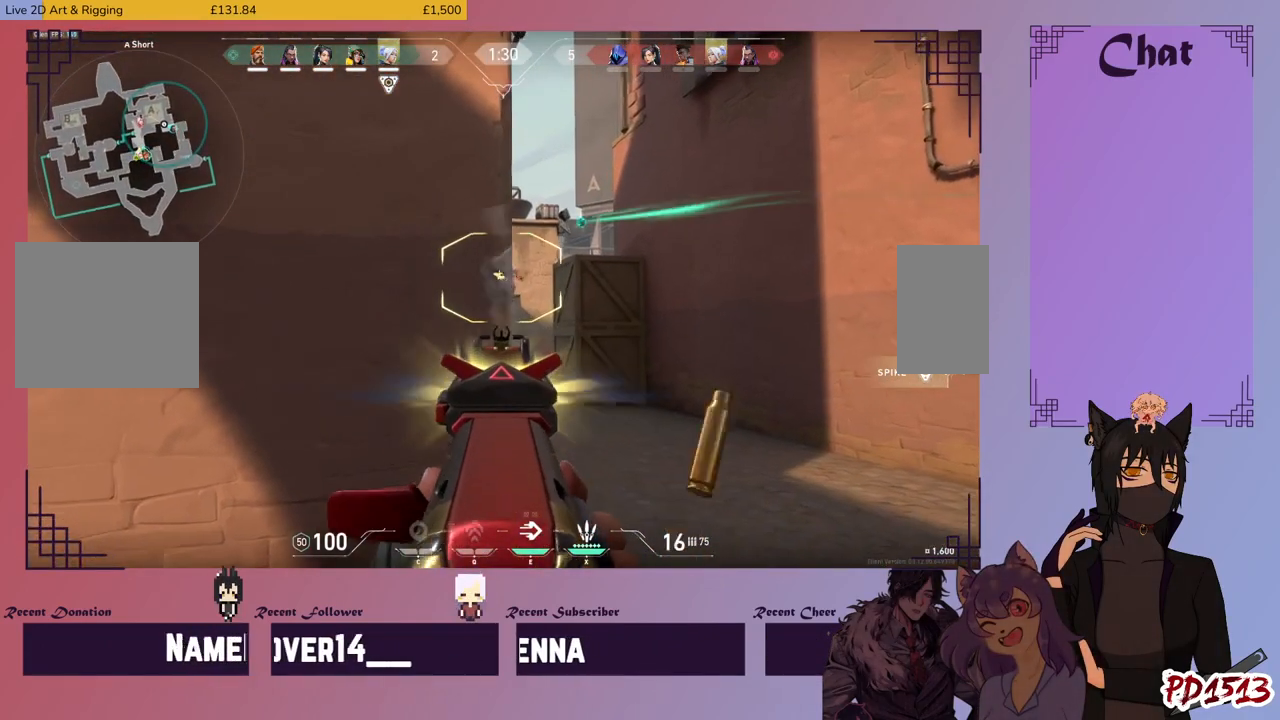
{"keys": ["a"], "mouse": ["right"], "events": [[166, "d", "down"], [366, "d", "up"], [433, "a", "down"], [466, "mouse_left", "up"], [500, "mouse_right", "down"]]}
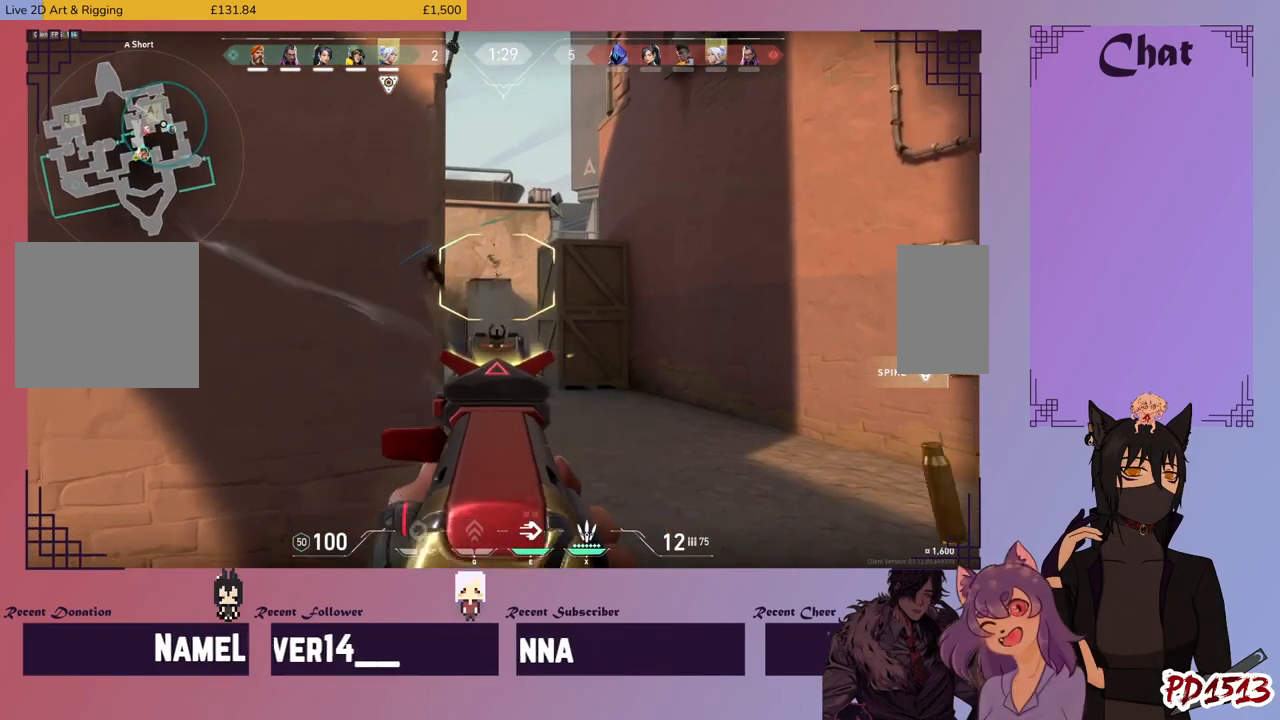
{"keys": ["a"], "mouse": [], "events": [[100, "mouse_right", "up"], [266, "r", "down"], [333, "r", "up"]]}
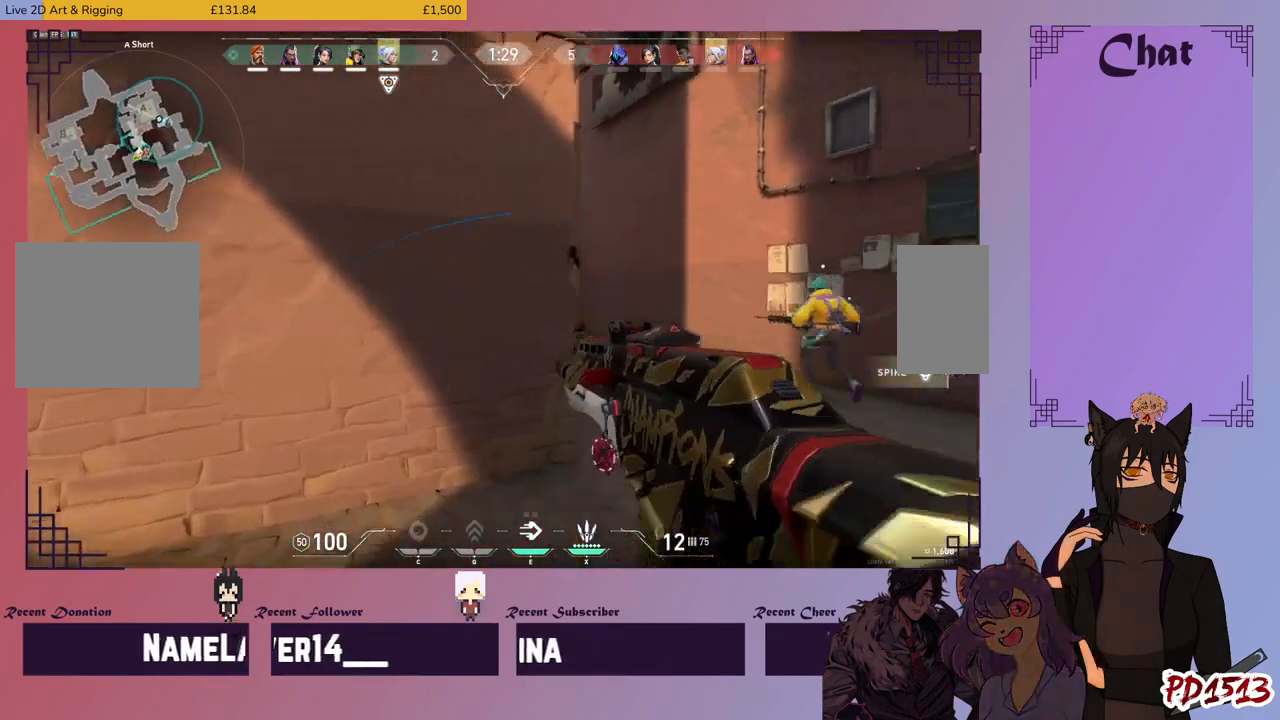
{"keys": ["a"], "mouse": [], "events": [[133, "a", "up"], [233, "d", "down"], [366, "d", "up"], [466, "a", "down"]]}
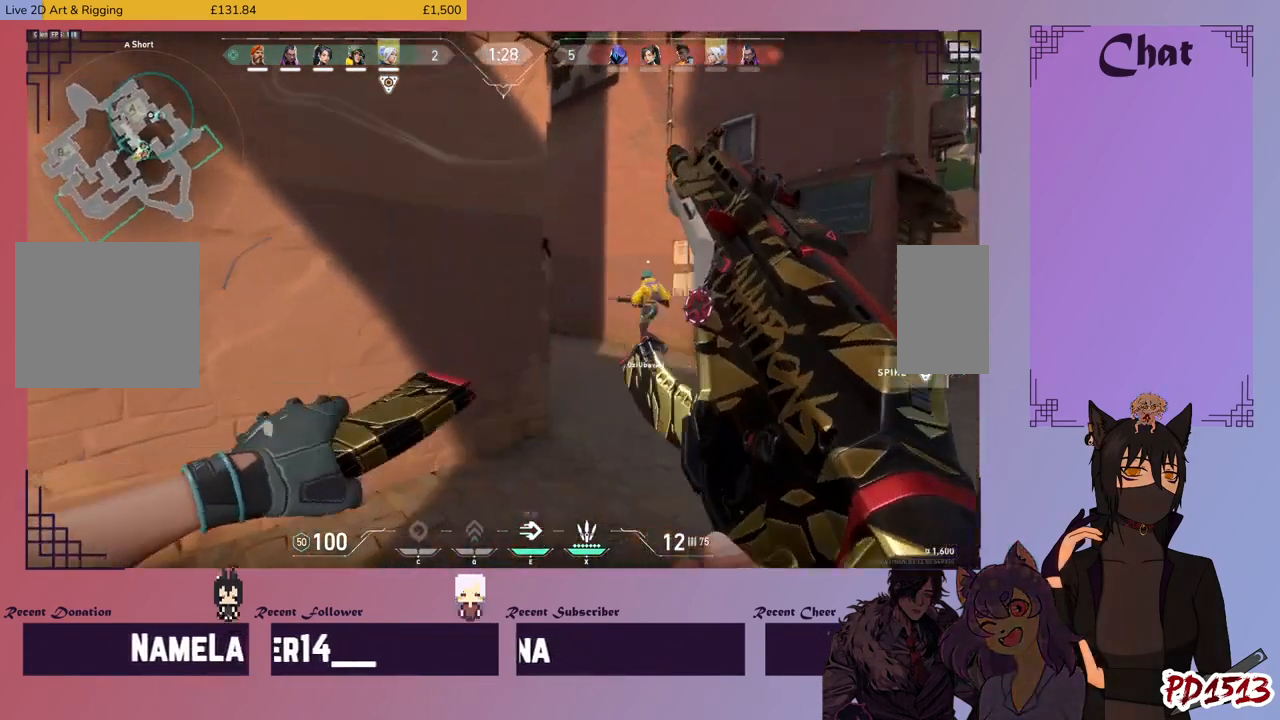
{"keys": ["d"], "mouse": [], "events": [[200, "a", "up"], [300, "d", "down"]]}
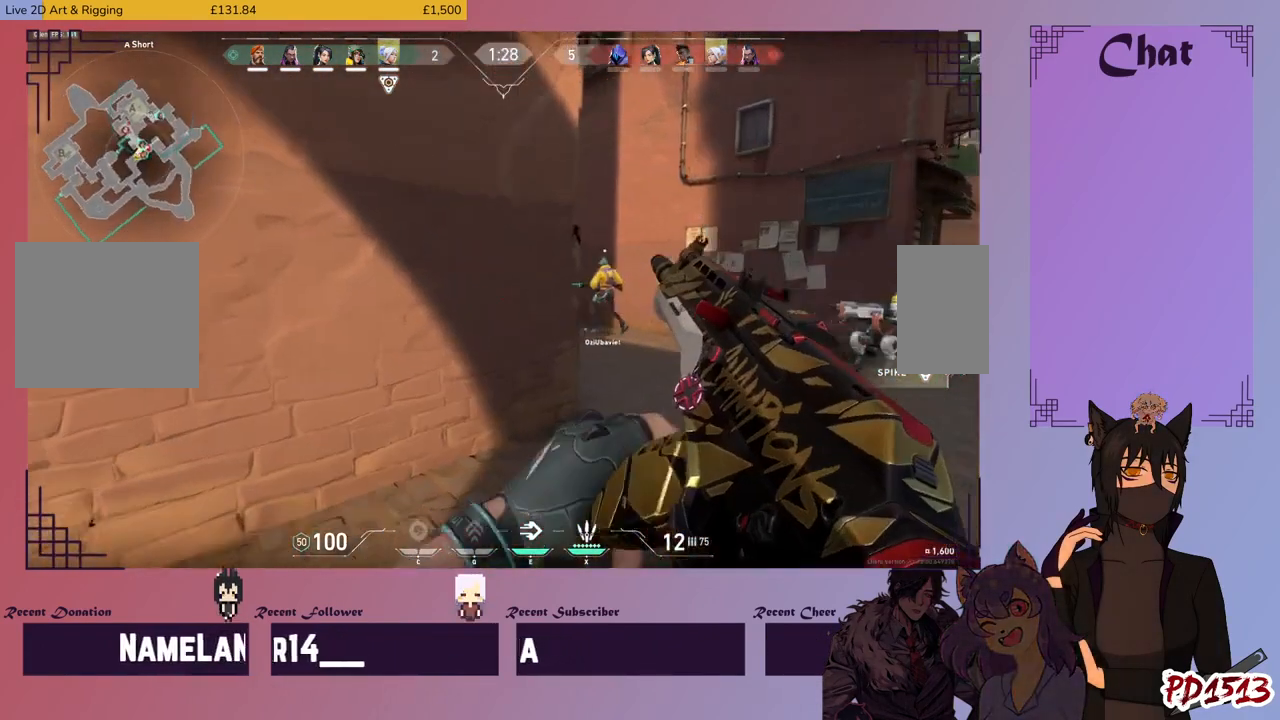
{"keys": ["d"], "mouse": [], "events": [[100, "d", "up"], [200, "w", "down"], [233, "a", "down"], [433, "w", "up"], [500, "a", "up"], [500, "d", "down"]]}
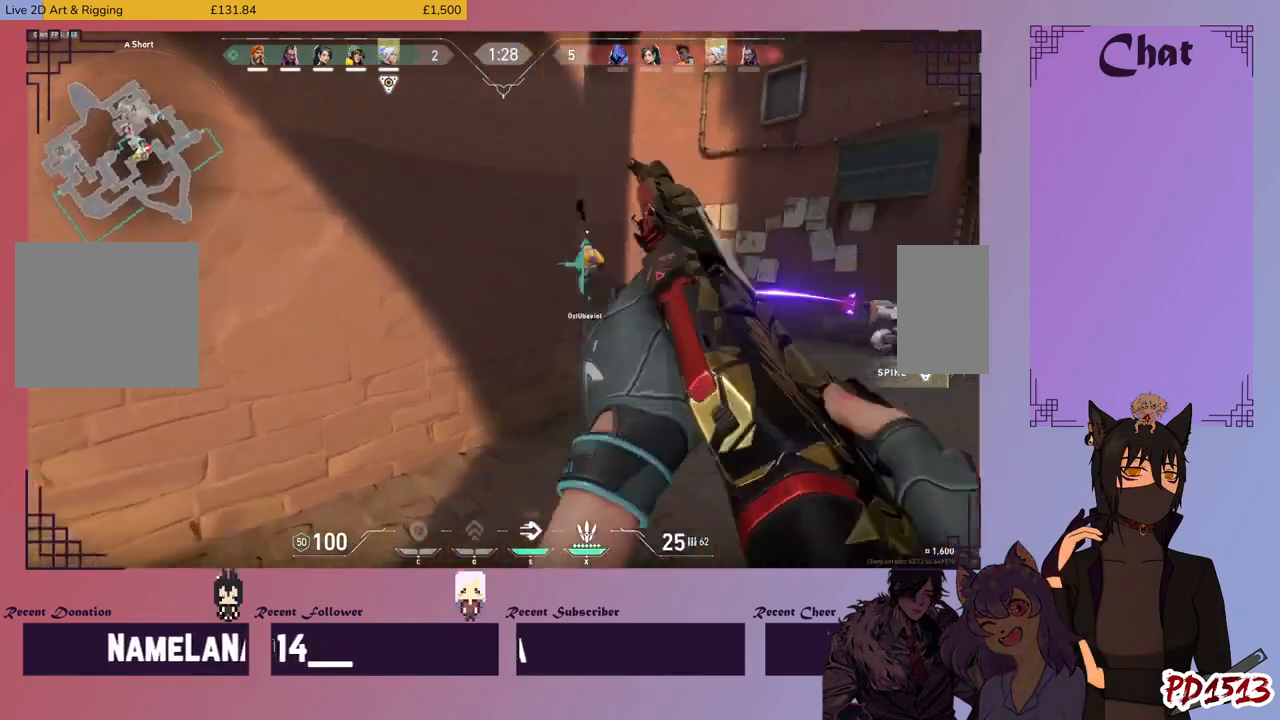
{"keys": ["d"], "mouse": [], "events": []}
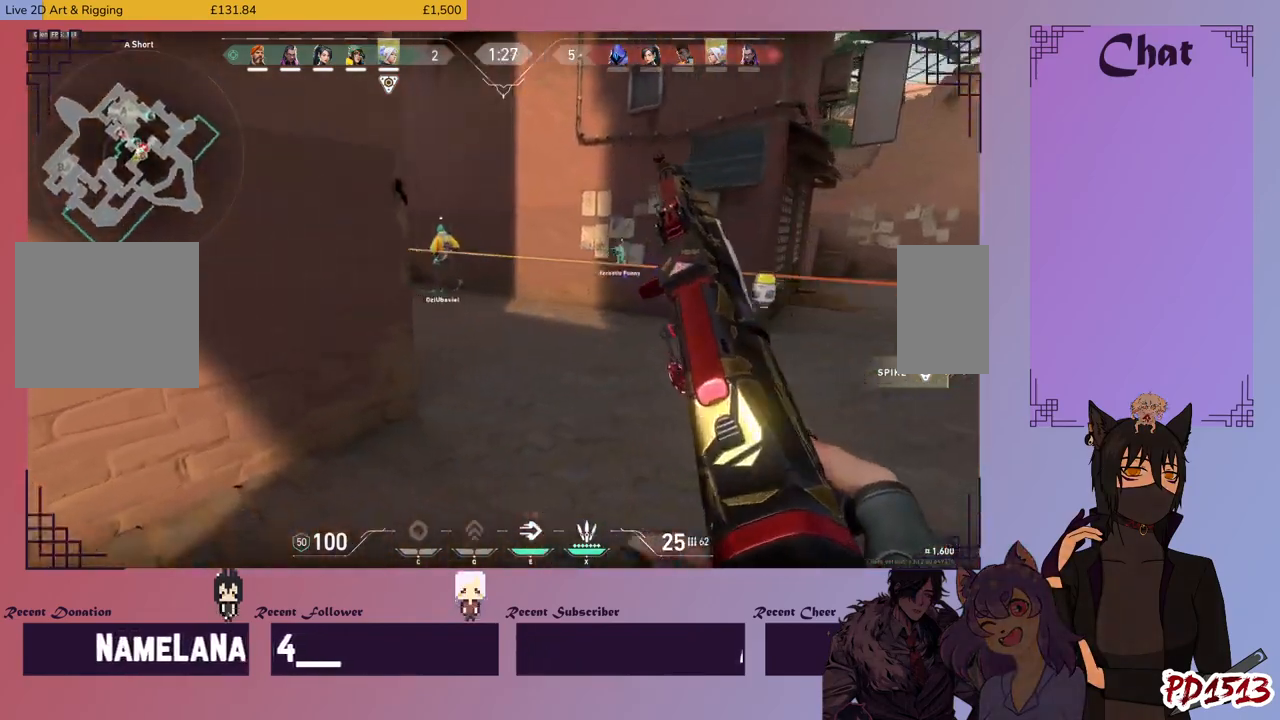
{"keys": ["d"], "mouse": ["right"], "events": [[66, "s", "down"], [333, "s", "up"], [466, "mouse_right", "down"]]}
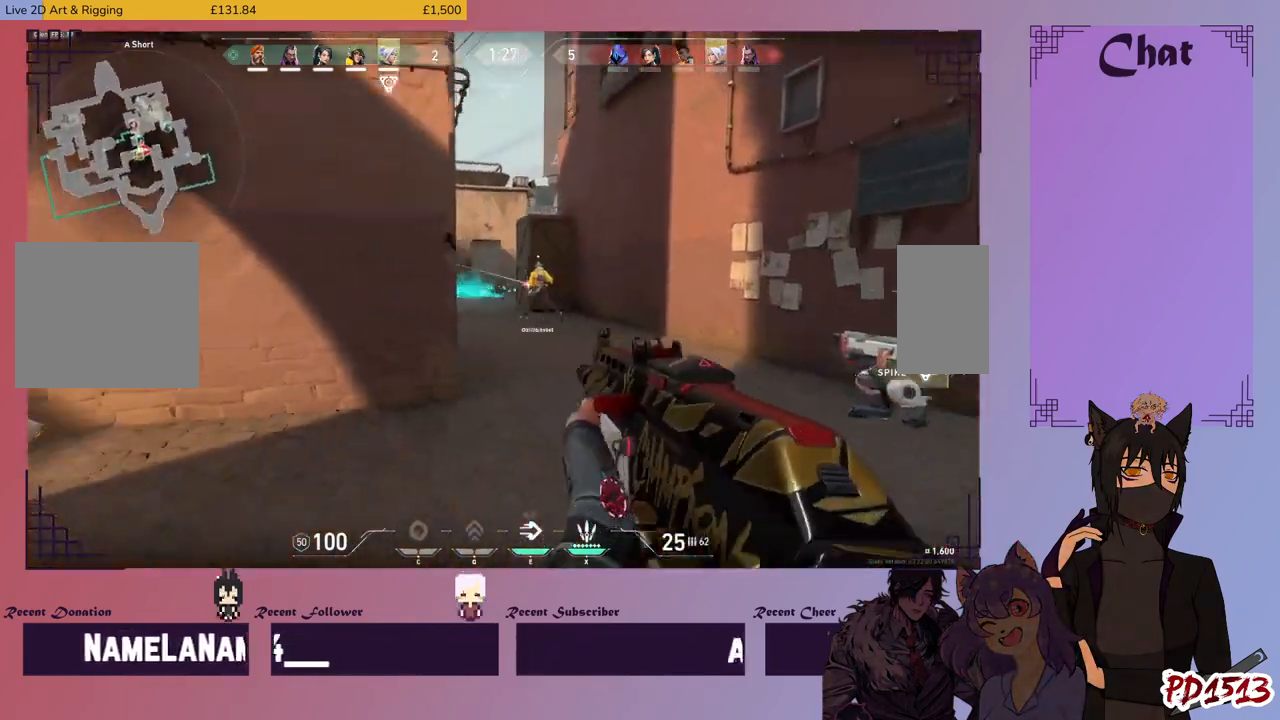
{"keys": [], "mouse": ["left"], "events": [[100, "mouse_right", "up"], [166, "mouse_left", "down"], [300, "d", "up"]]}
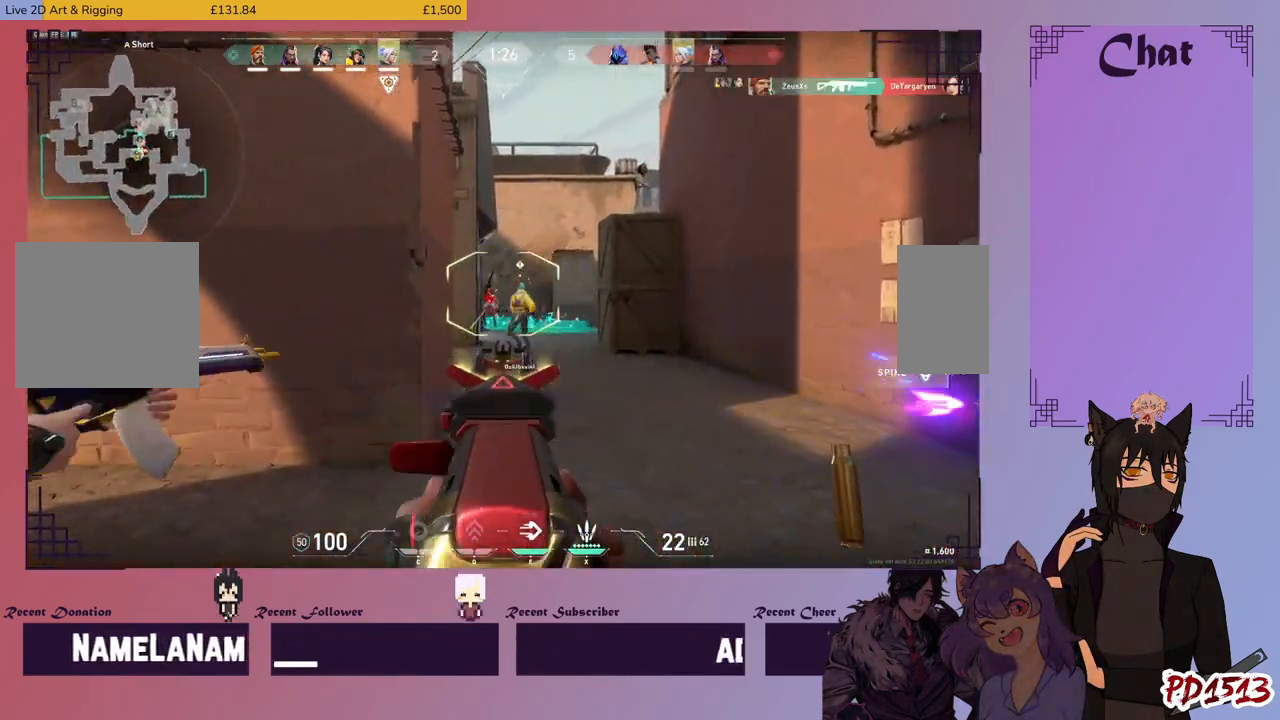
{"keys": [], "mouse": [], "events": [[500, "mouse_left", "up"]]}
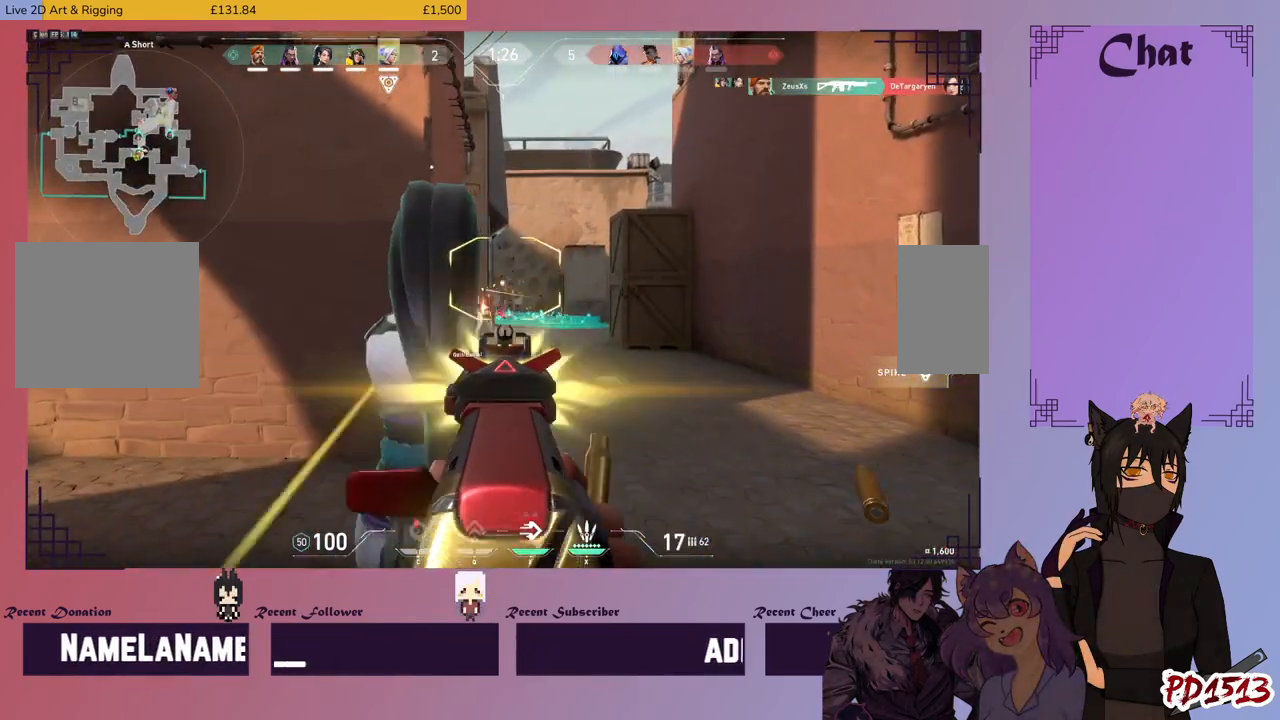
{"keys": ["a", "w"], "mouse": ["right"], "events": [[33, "a", "down"], [33, "mouse_right", "down"], [133, "mouse_right", "up"], [166, "r", "down"], [233, "r", "up"], [400, "mouse_right", "down"], [466, "w", "down"]]}
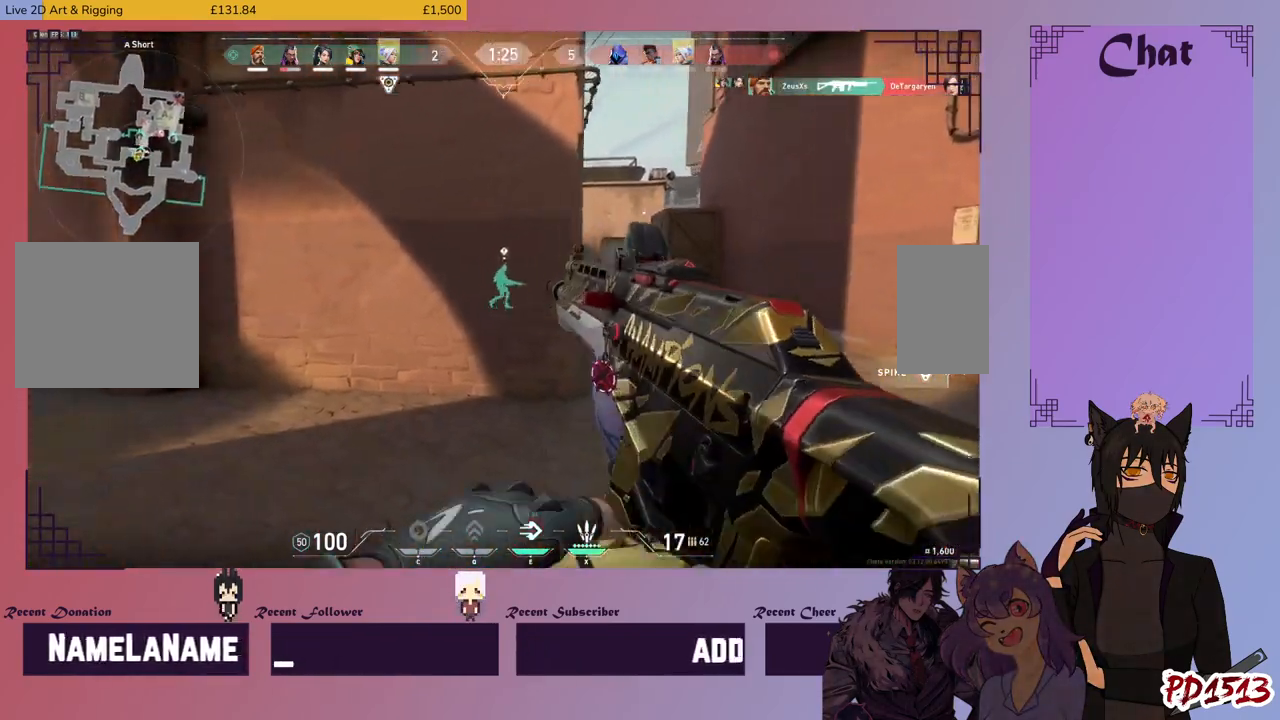
{"keys": ["d"], "mouse": [], "events": [[33, "mouse_right", "up"], [266, "d", "down"], [333, "w", "up"], [366, "a", "up"]]}
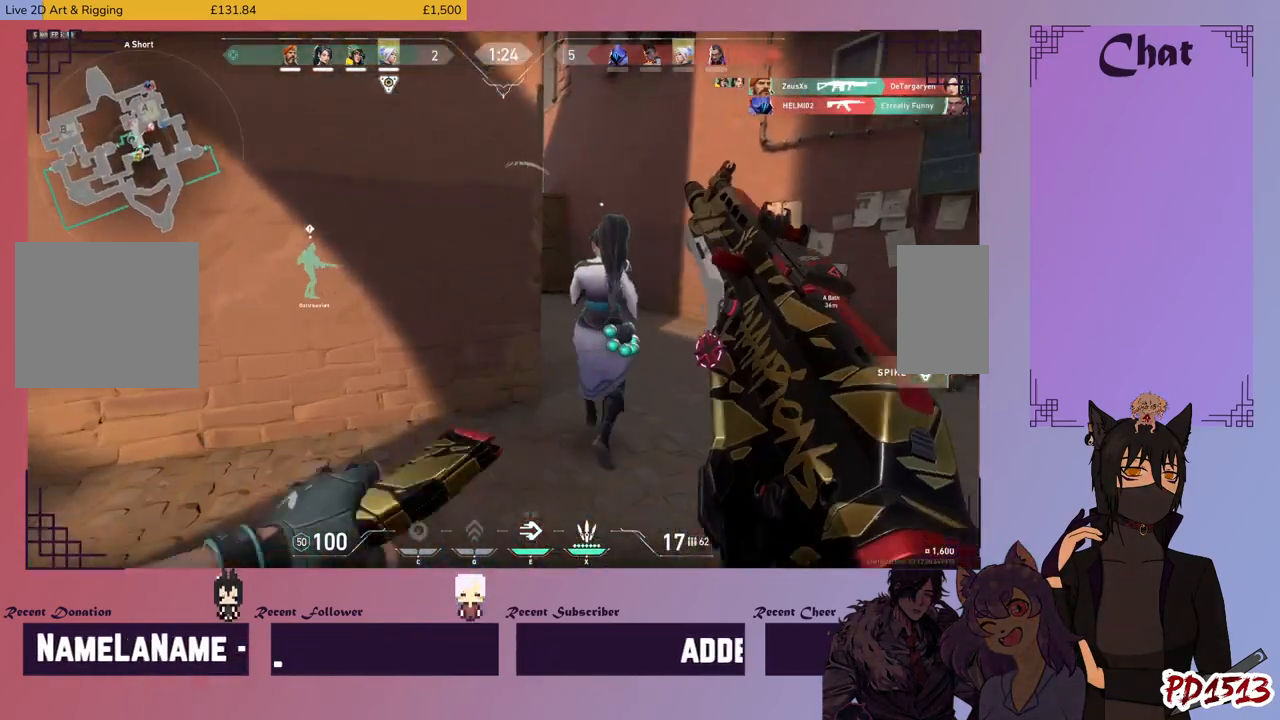
{"keys": ["d", "w"], "mouse": [], "events": [[333, "w", "down"]]}
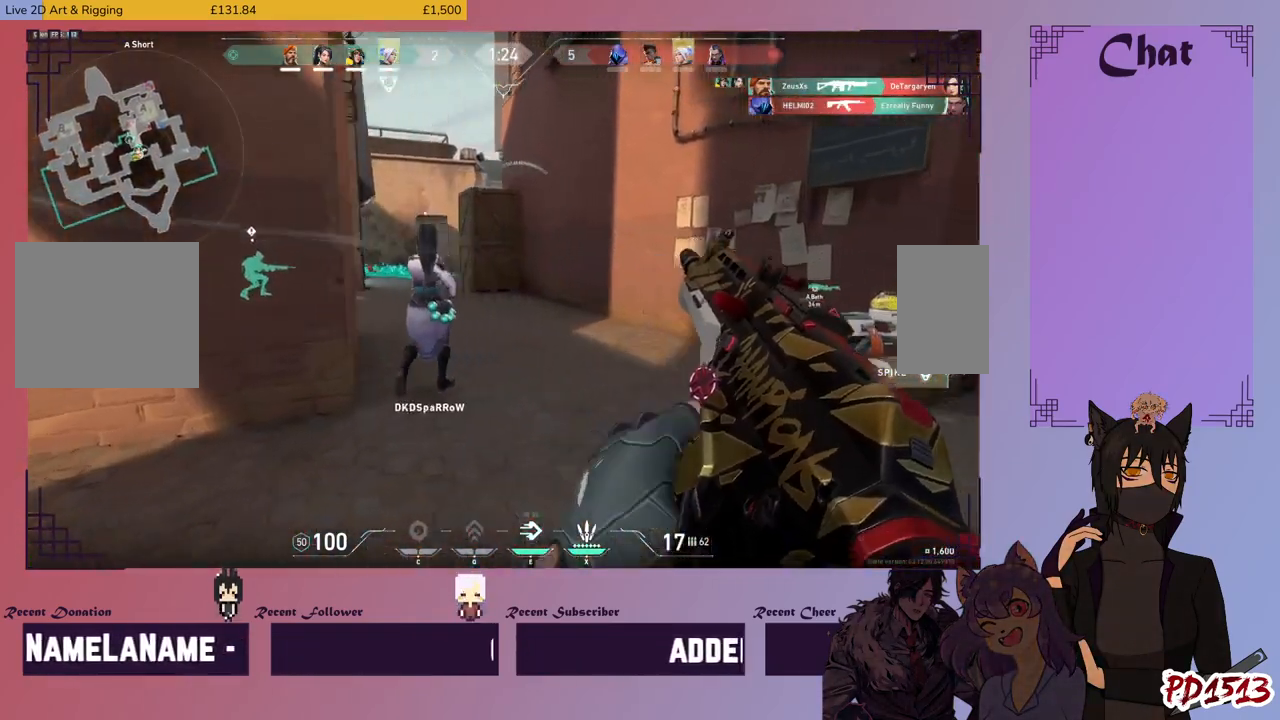
{"keys": ["w"], "mouse": []}
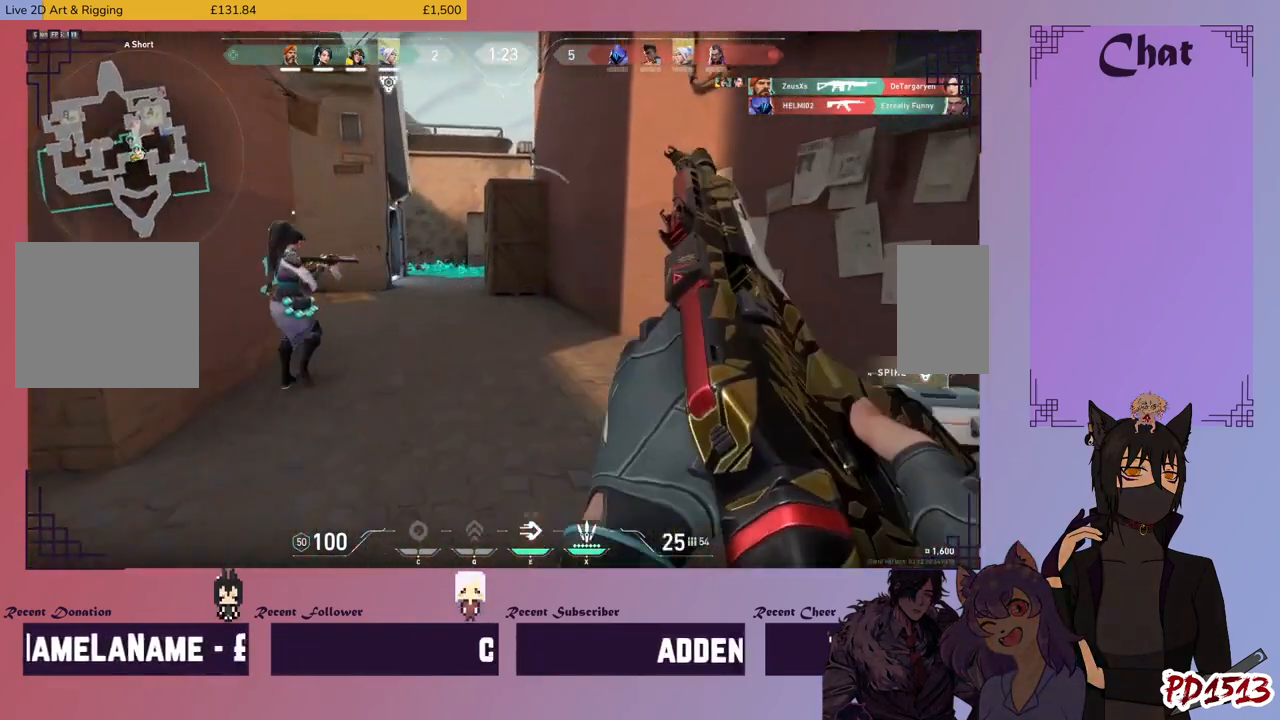
{"keys": ["d", "w"], "mouse": [], "events": [[200, "d", "down"]]}
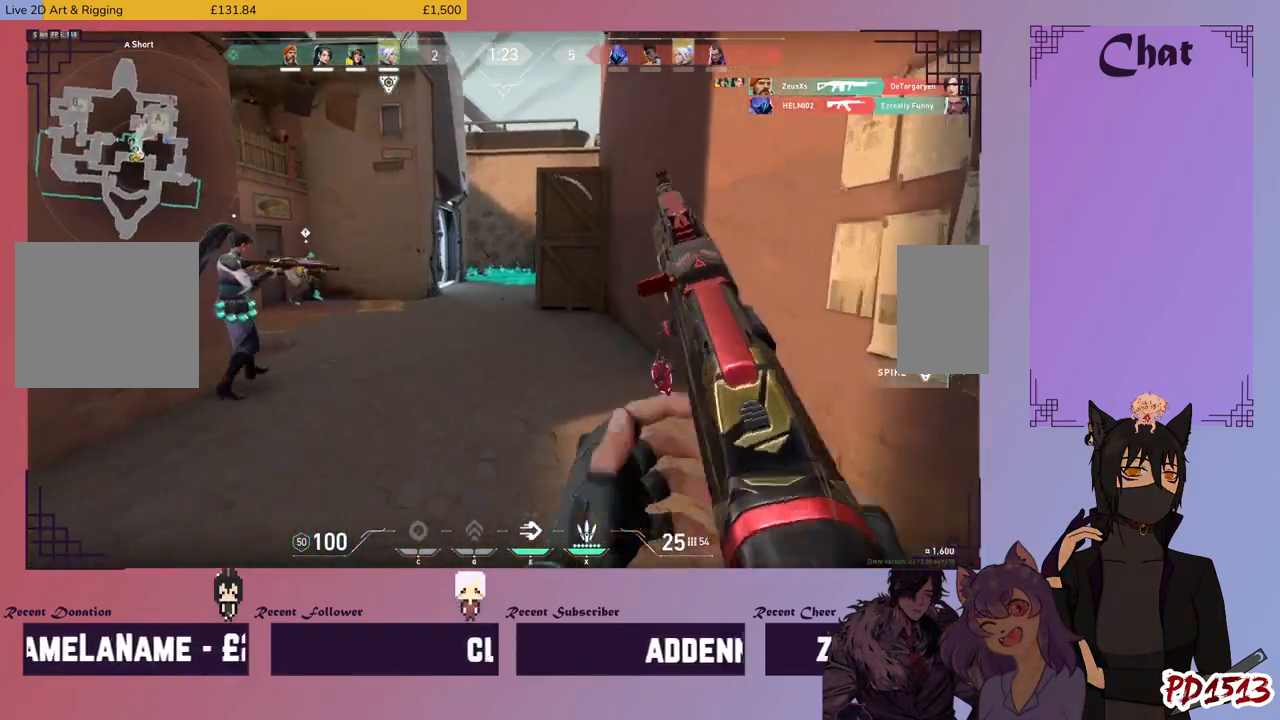
{"keys": ["w"], "mouse": [], "events": [[333, "d", "up"]]}
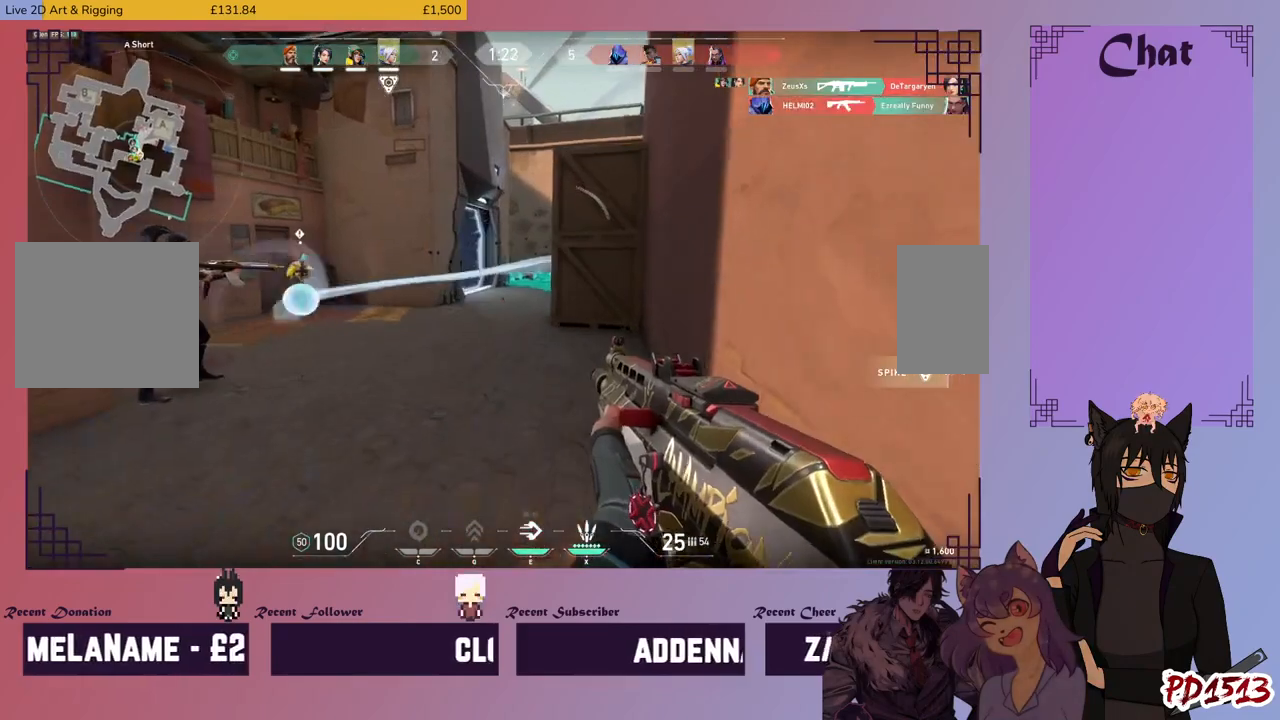
{"keys": ["w"], "mouse": [], "events": []}
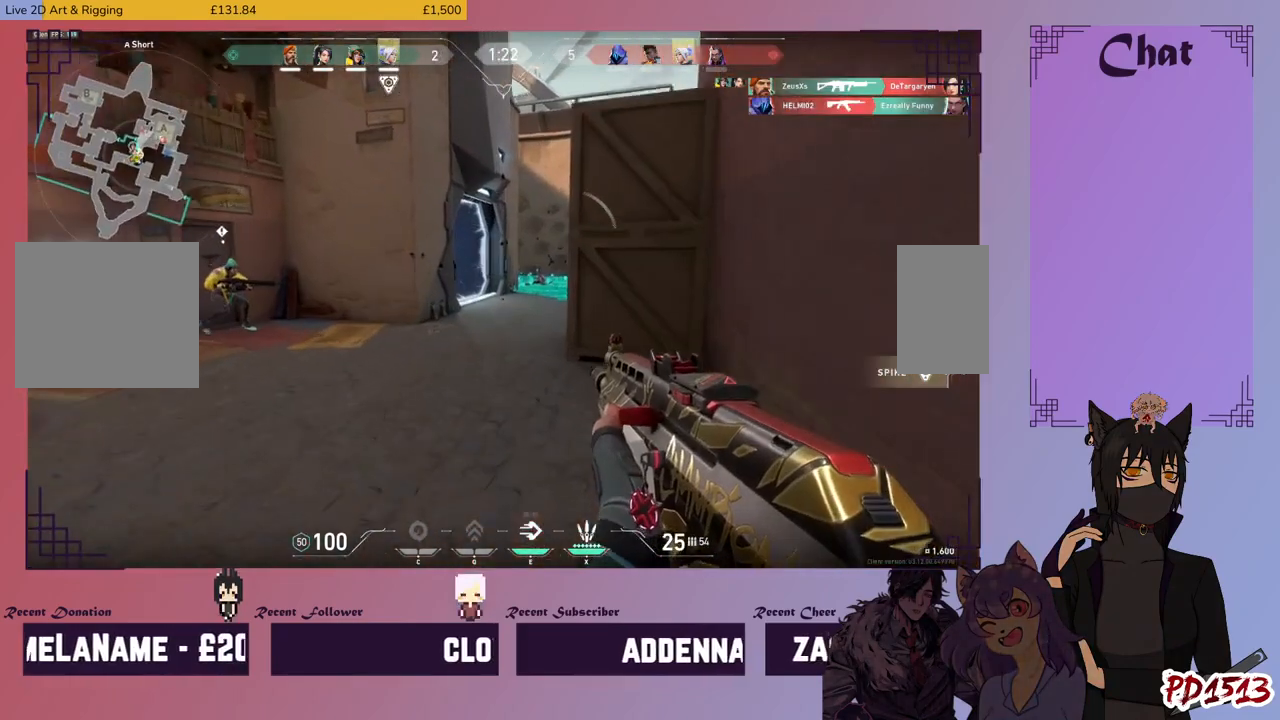
{"keys": ["a"], "mouse": [], "events": [[100, "d", "down"], [133, "d", "up"], [233, "w", "up"], [433, "a", "down"]]}
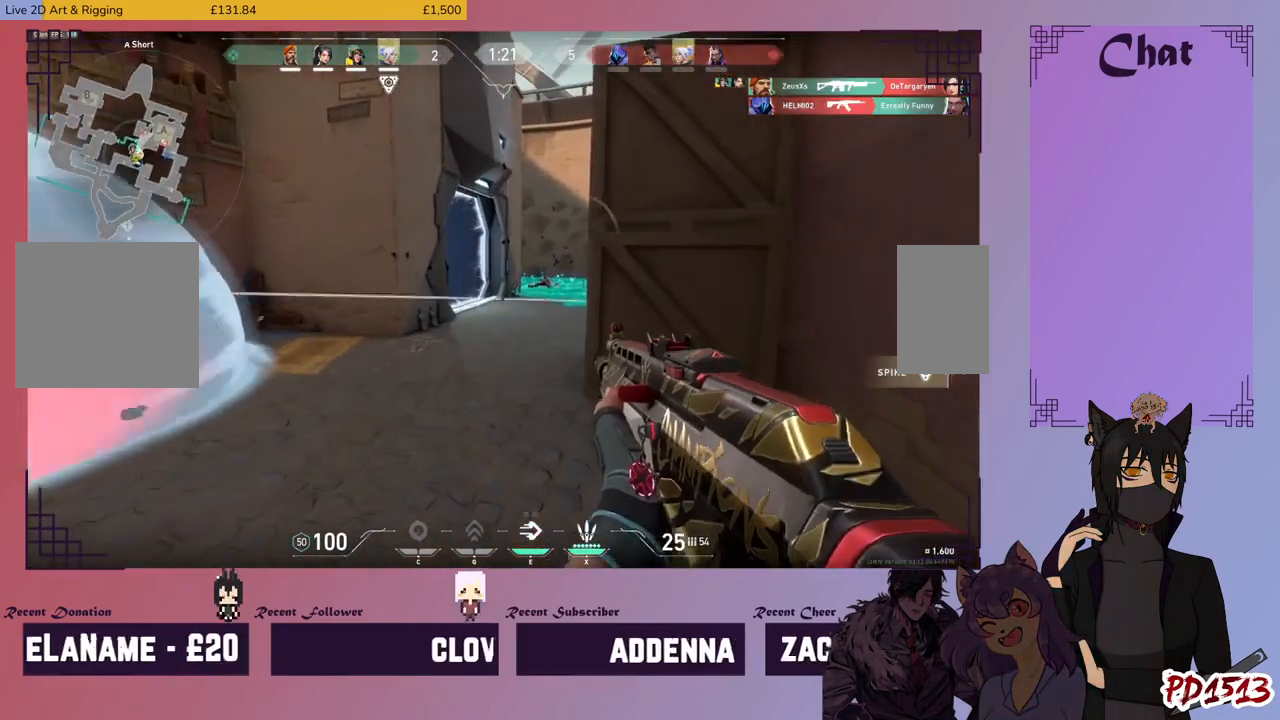
{"keys": ["a", "w"], "mouse": [], "events": [[300, "w", "down"]]}